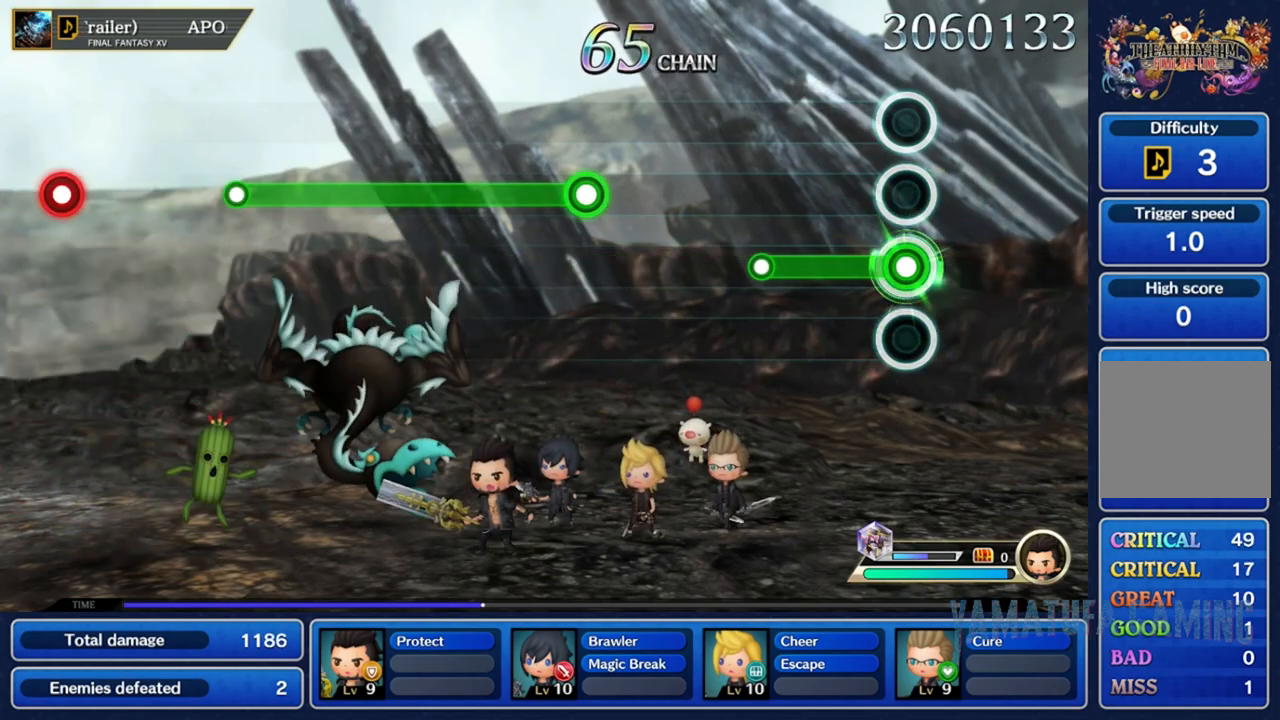
Gameplay with a controller (Nintendo layout); each line is a JSON object with the inputs held at the frame after it. "events" lists button and stick changes between this image and that frame as [ms after this image, input, new state], when the widget could be followed in between. Not read: L3 R3 SELECT START.
{"buttons": [], "left_stick": "center", "right_stick": "center", "events": [[450, "R2", "up"]]}
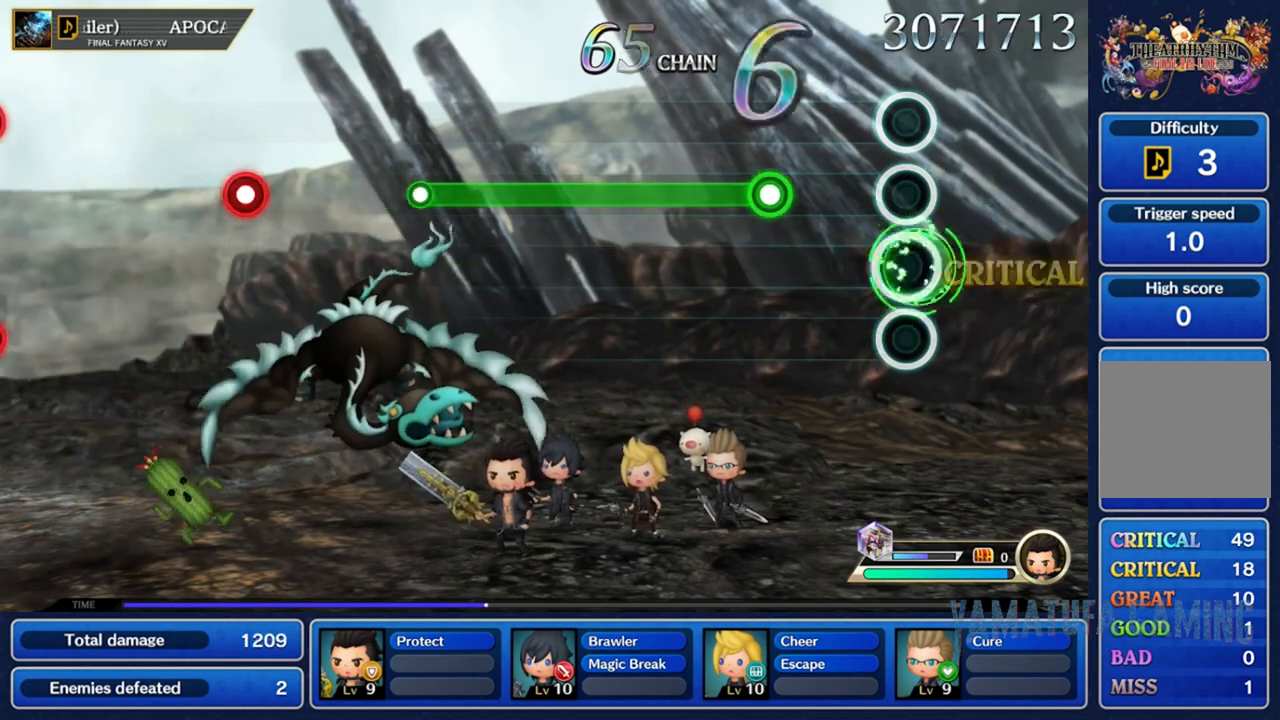
{"buttons": ["R2"], "left_stick": "center", "right_stick": "center", "events": [[300, "R2", "down"]]}
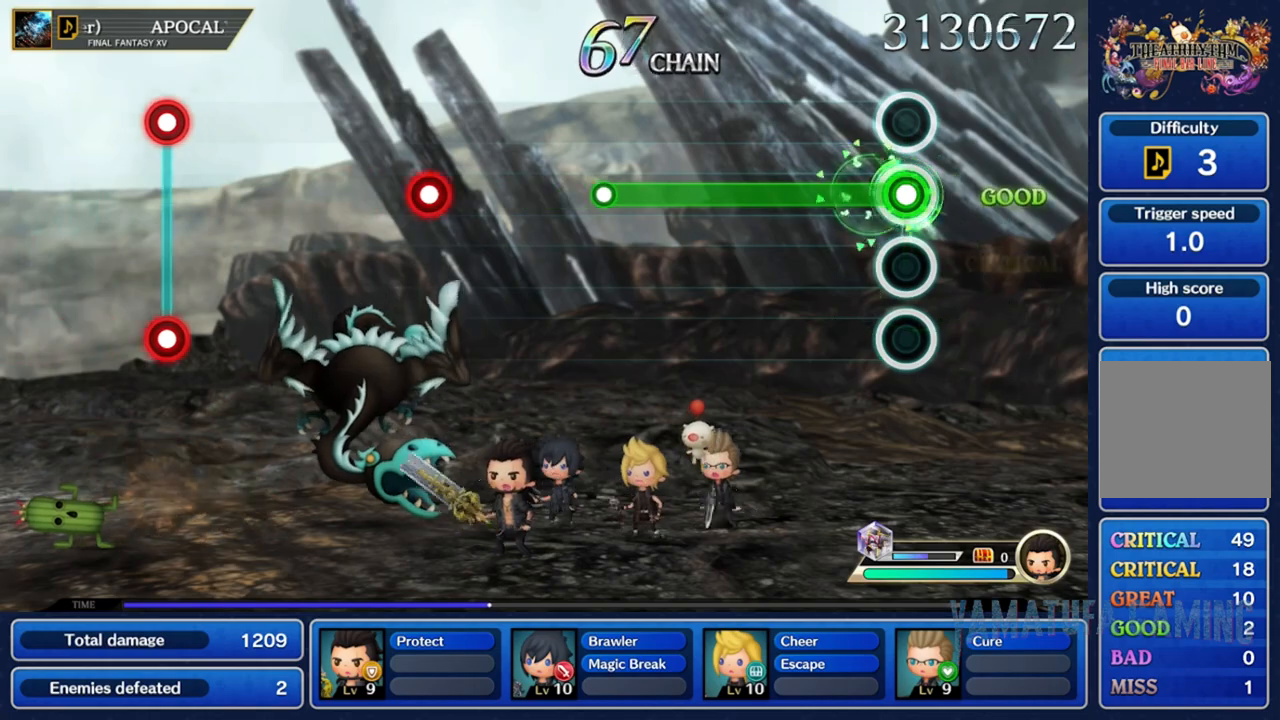
{"buttons": ["R2"], "left_stick": "center", "right_stick": "center", "events": []}
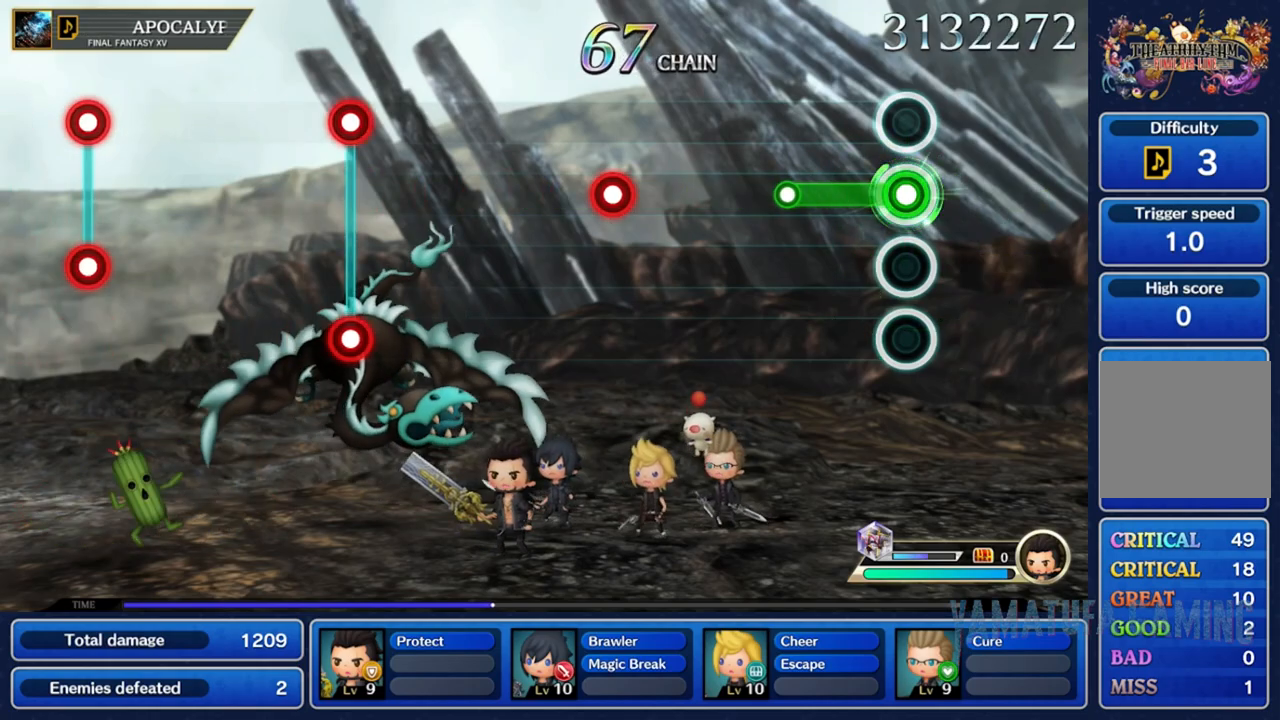
{"buttons": [], "left_stick": "center", "right_stick": "center", "events": [[400, "R2", "up"]]}
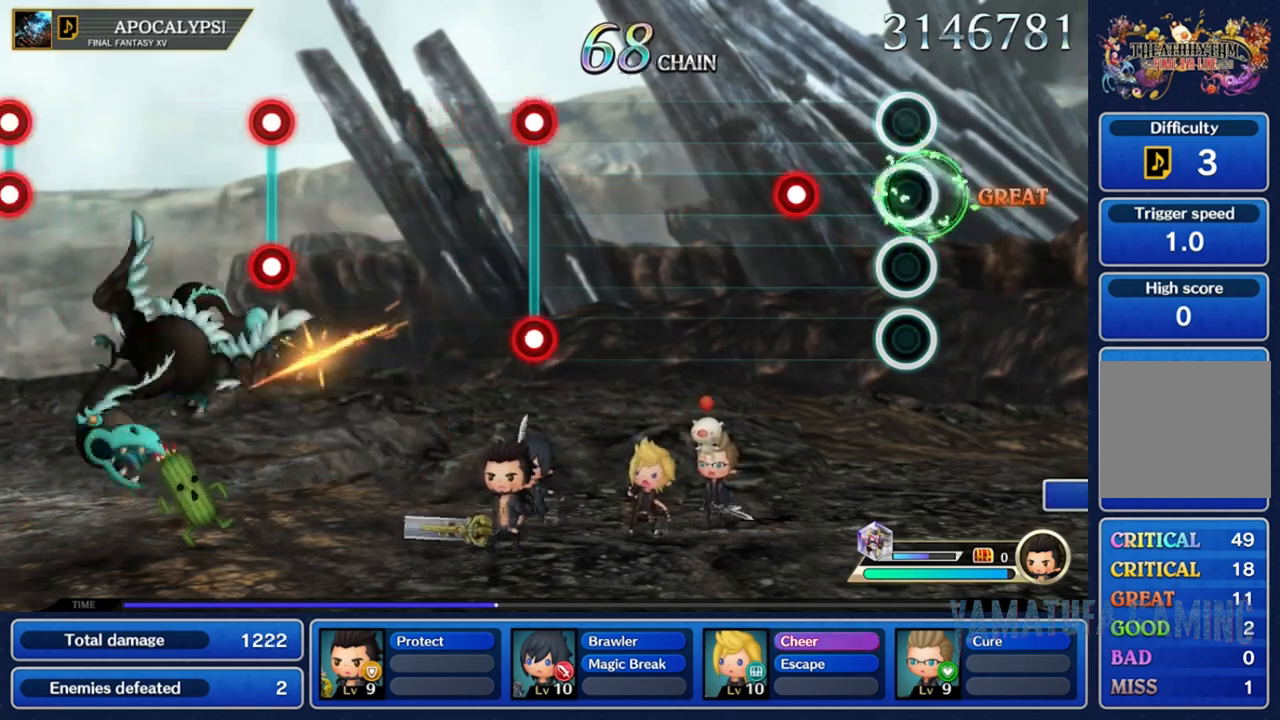
{"buttons": [], "left_stick": "center", "right_stick": "center", "events": [[317, "R2", "down"], [450, "R2", "up"]]}
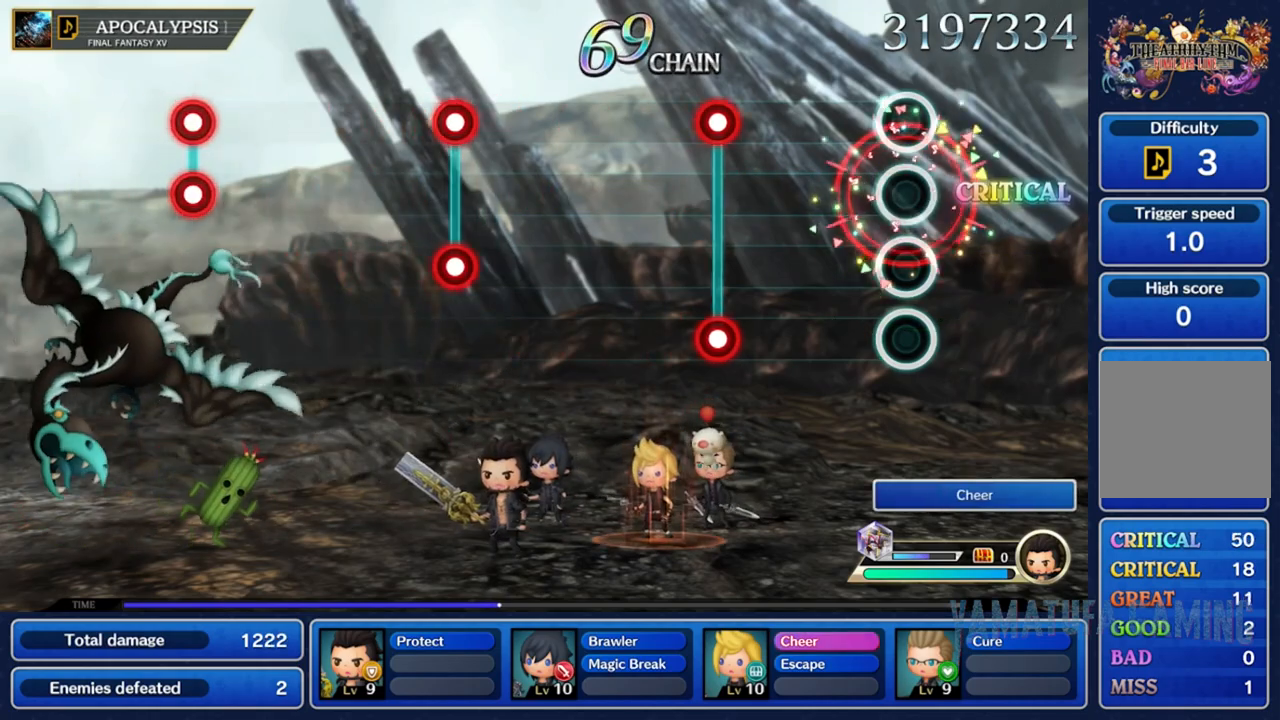
{"buttons": [], "left_stick": "center", "right_stick": "center", "events": []}
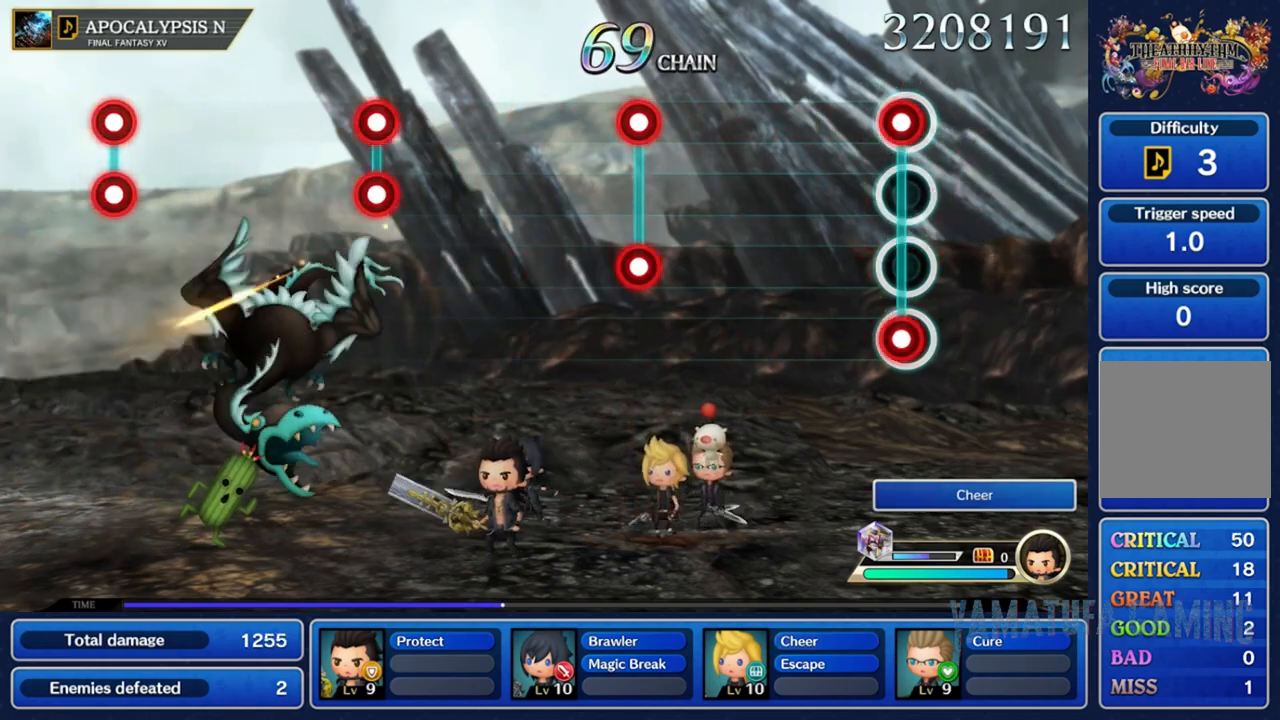
{"buttons": [], "left_stick": "center", "right_stick": "center", "events": [[33, "L2", "down"], [33, "R2", "down"], [167, "L2", "up"], [200, "R2", "up"]]}
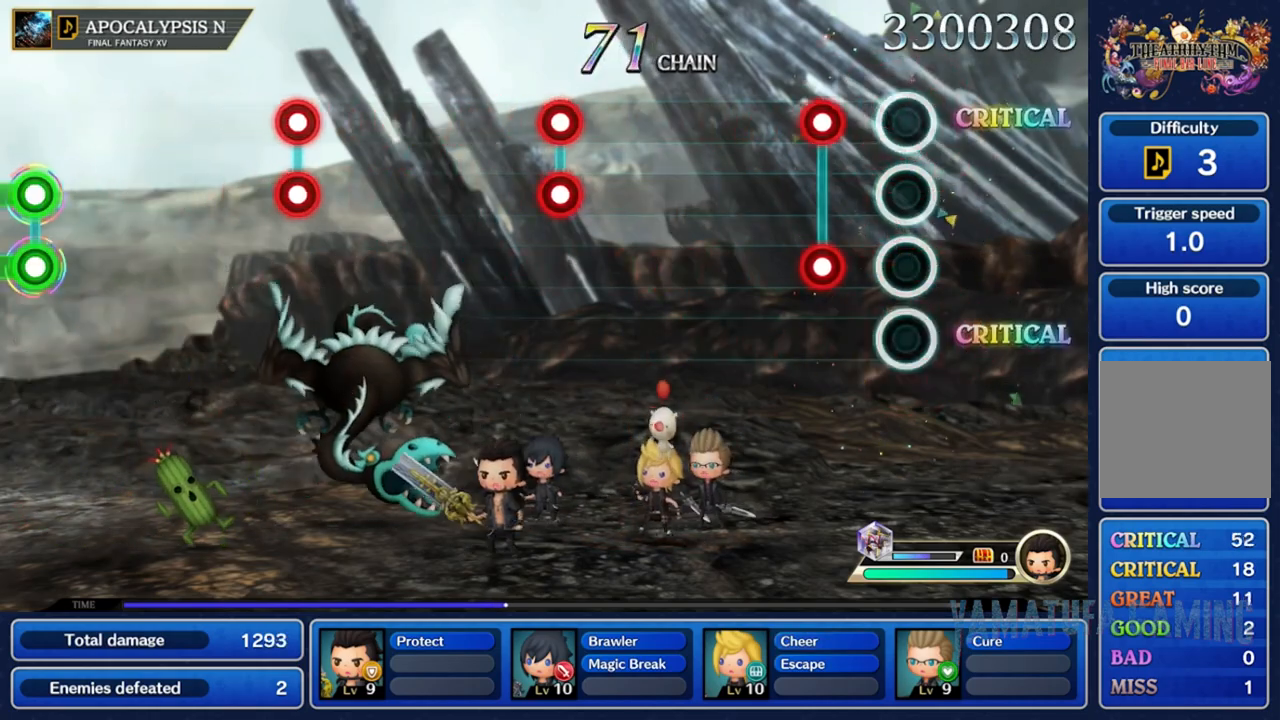
{"buttons": [], "left_stick": "center", "right_stick": "center", "events": [[217, "L2", "down"], [217, "R2", "down"], [333, "L2", "up"], [350, "R2", "up"]]}
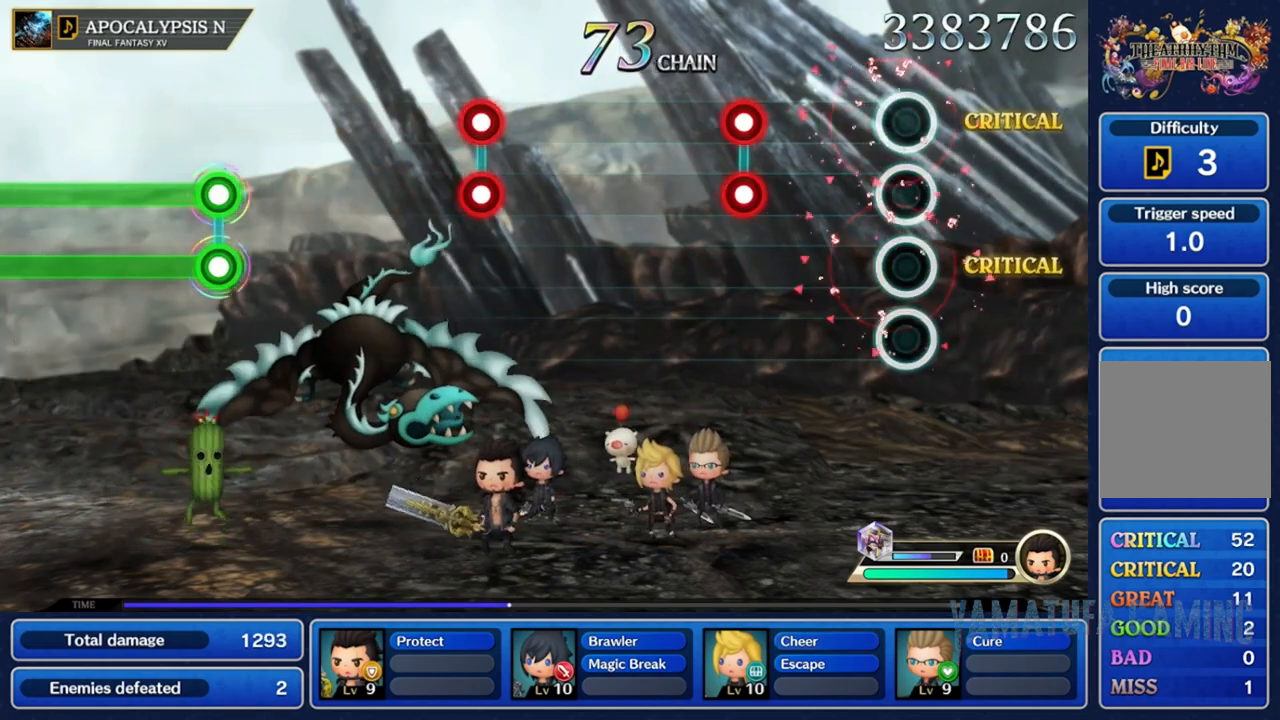
{"buttons": ["L2", "R2"], "left_stick": "center", "right_stick": "center", "events": [[450, "L2", "down"], [450, "R2", "down"]]}
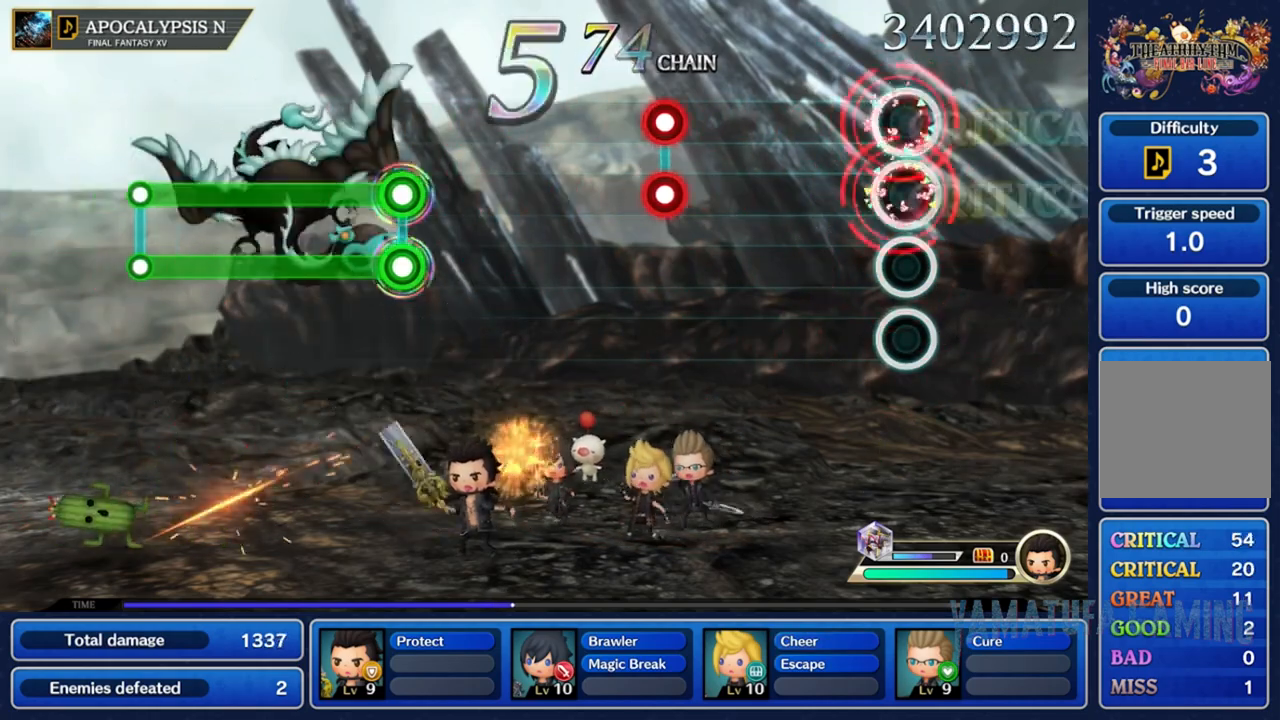
{"buttons": [], "left_stick": "center", "right_stick": "center", "events": [[100, "L2", "up"], [117, "R2", "up"]]}
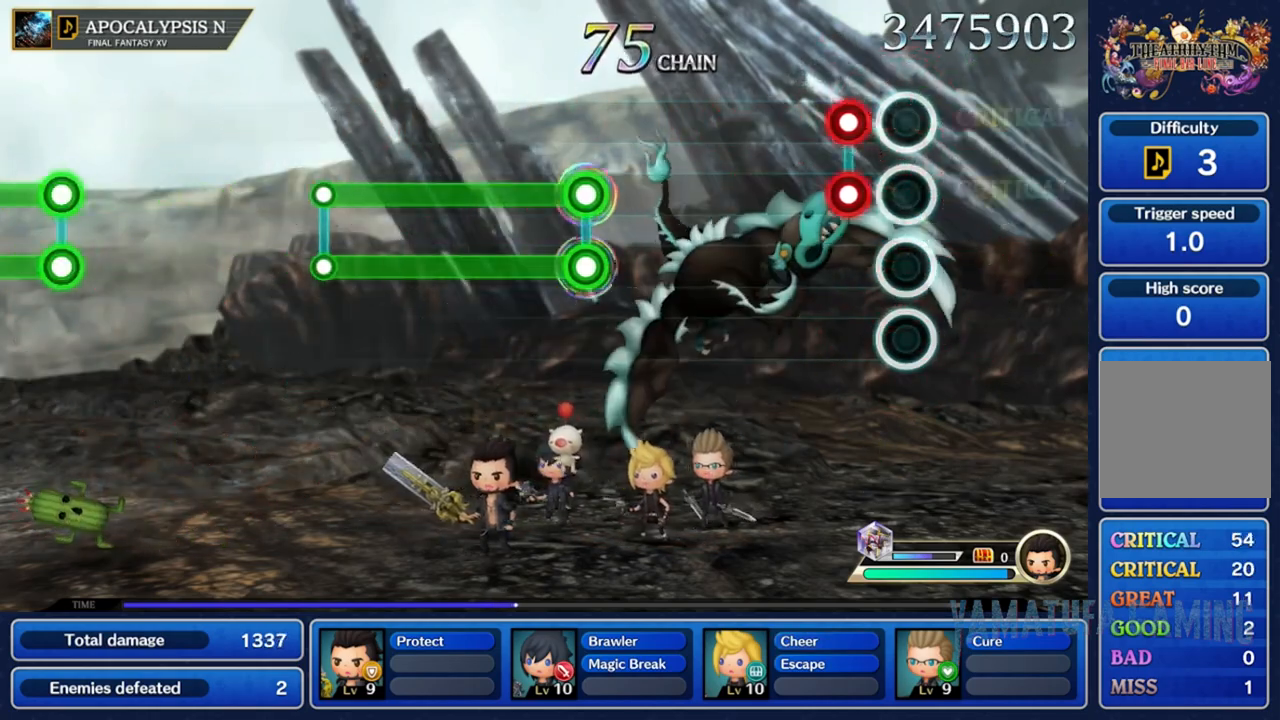
{"buttons": [], "left_stick": "center", "right_stick": "center", "events": [[167, "R2", "down"], [200, "L2", "down"], [300, "L2", "up"], [300, "R2", "up"]]}
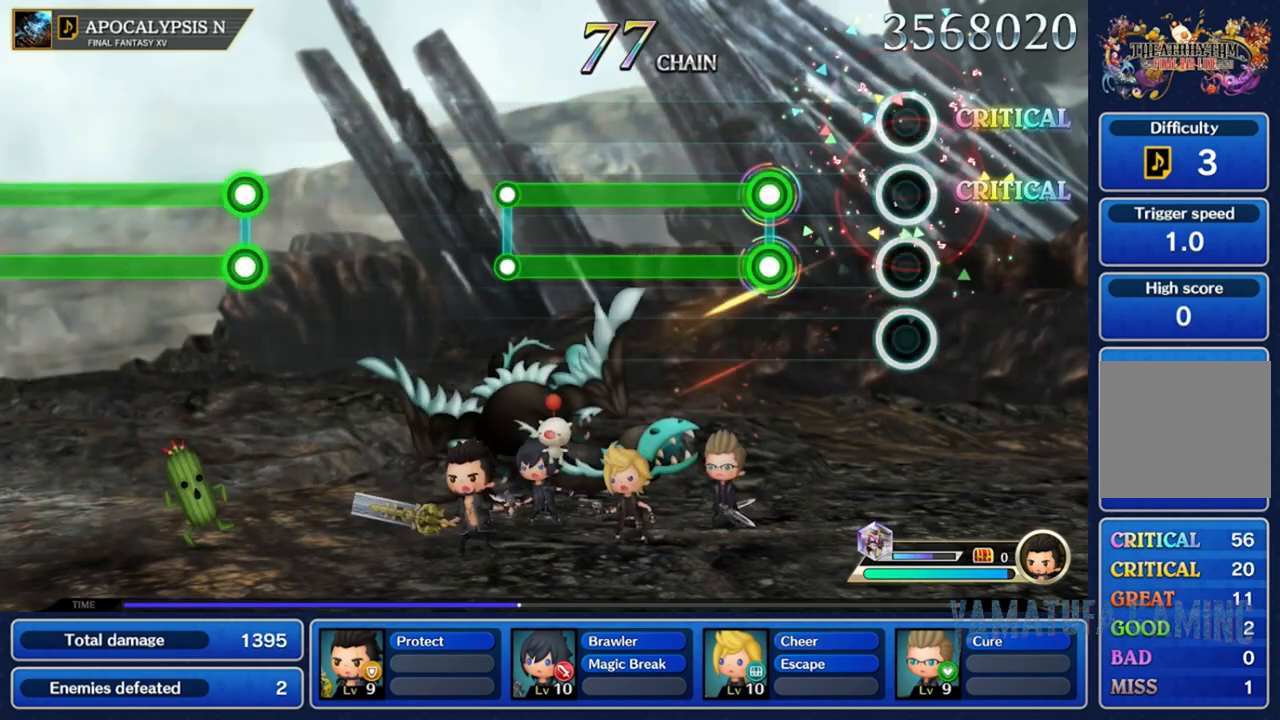
{"buttons": ["L2", "R2"], "left_stick": "center", "right_stick": "center", "events": [[333, "R2", "down"], [350, "L2", "down"]]}
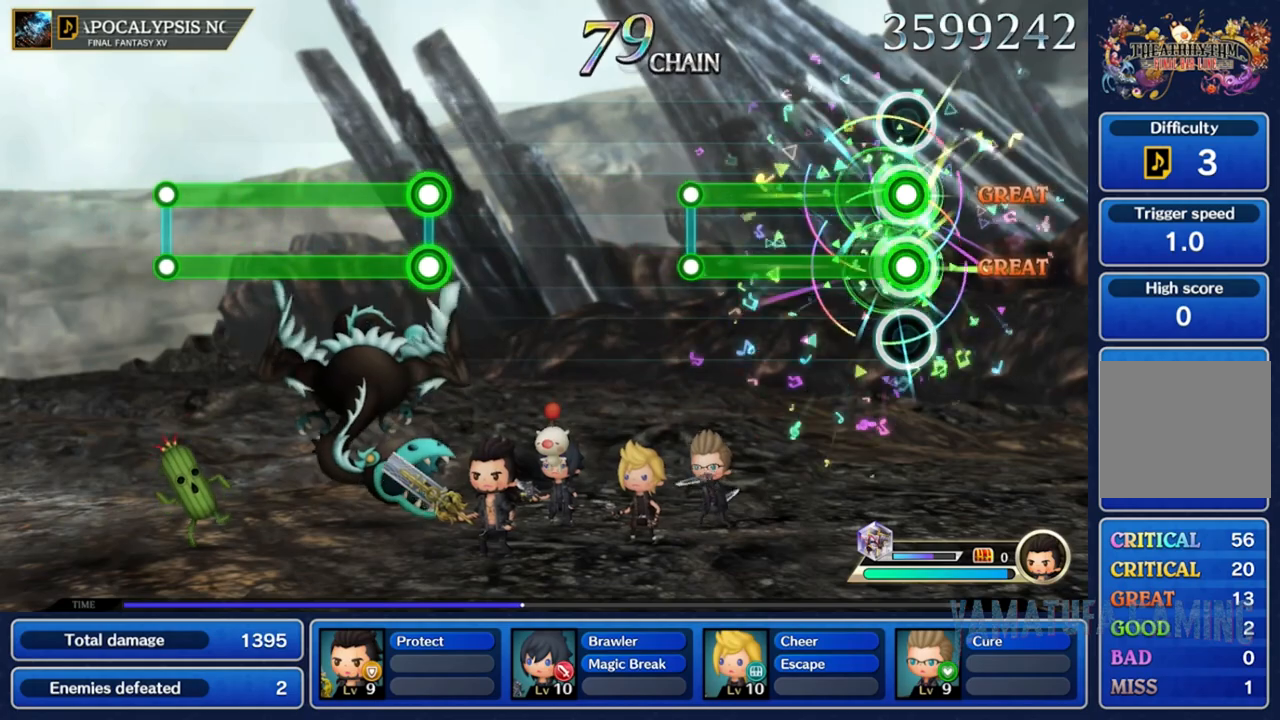
{"buttons": ["L2", "R2"], "left_stick": "center", "right_stick": "center", "events": []}
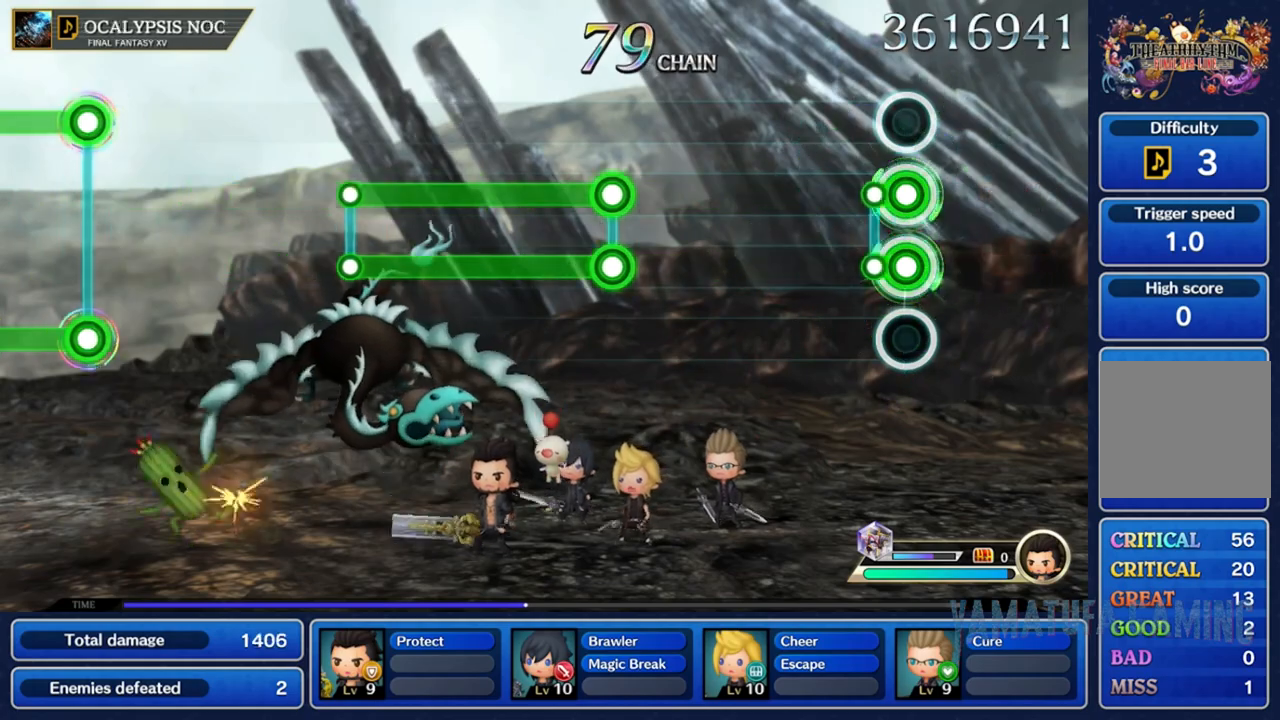
{"buttons": [], "left_stick": "center", "right_stick": "center", "events": [[100, "L2", "up"], [100, "R2", "up"]]}
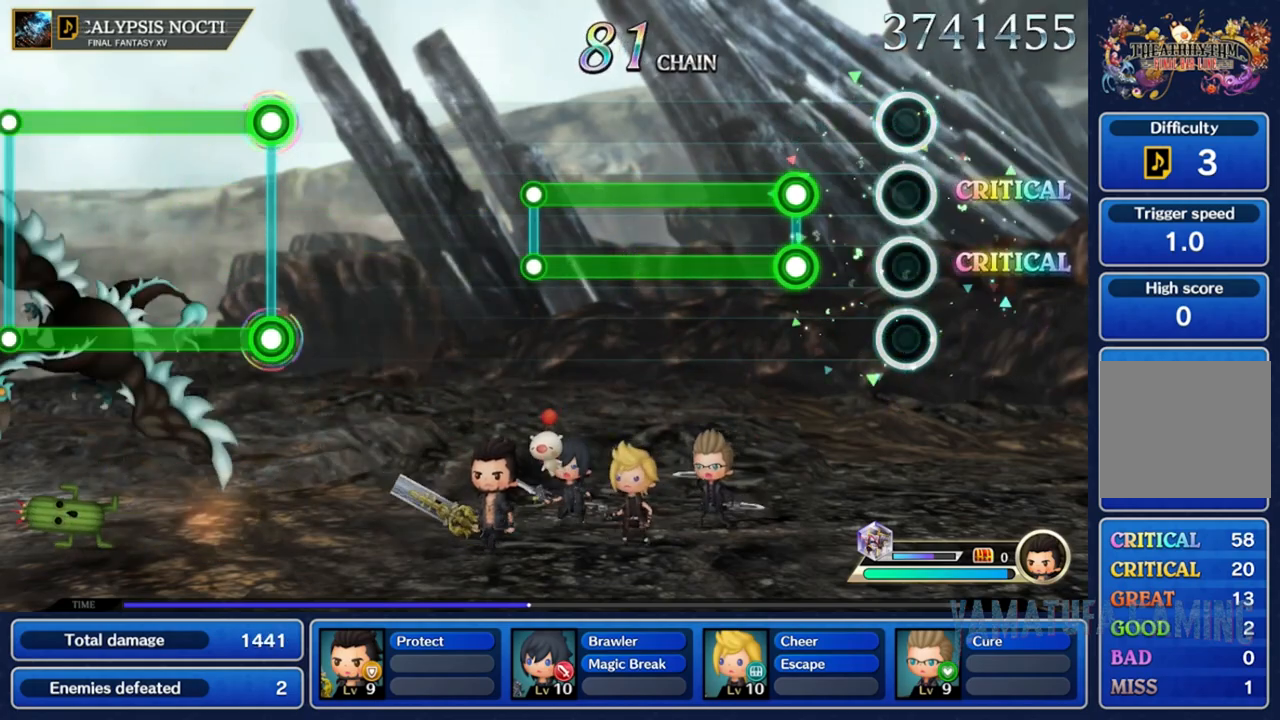
{"buttons": ["L2", "R2"], "left_stick": "center", "right_stick": "center", "events": [[333, "R2", "down"], [350, "L2", "down"]]}
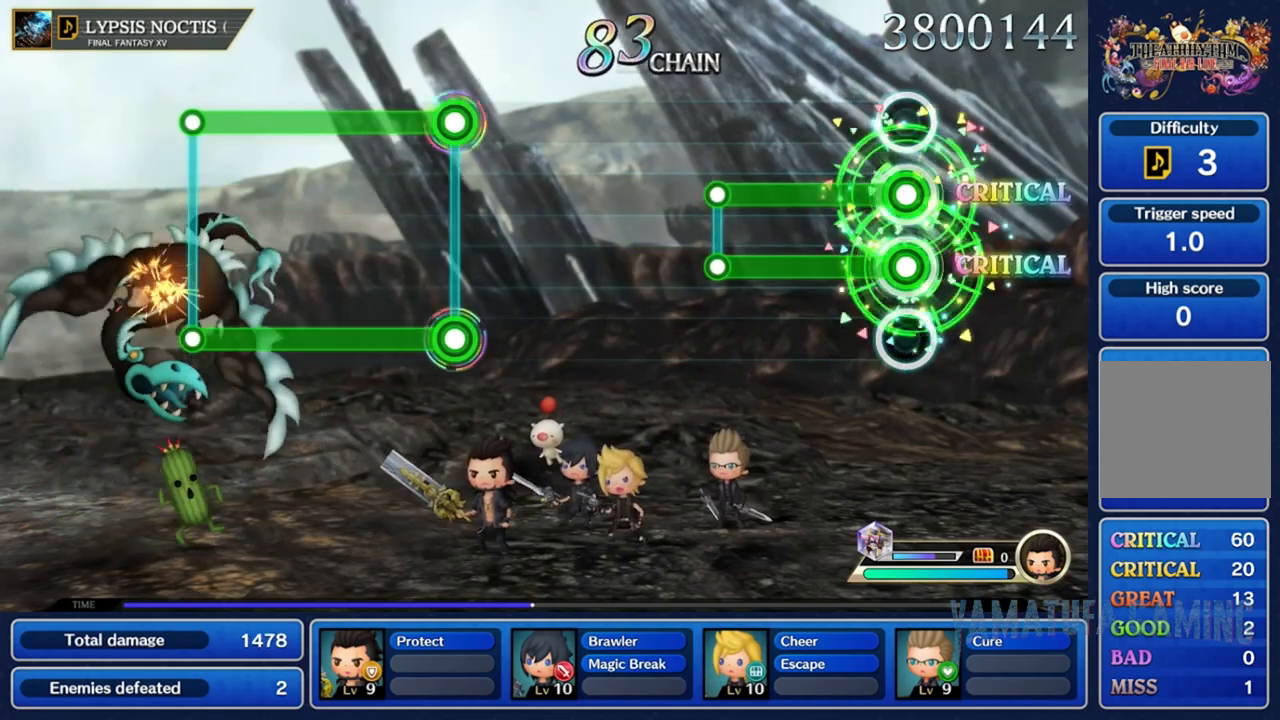
{"buttons": ["L2", "R2"], "left_stick": "center", "right_stick": "center", "events": []}
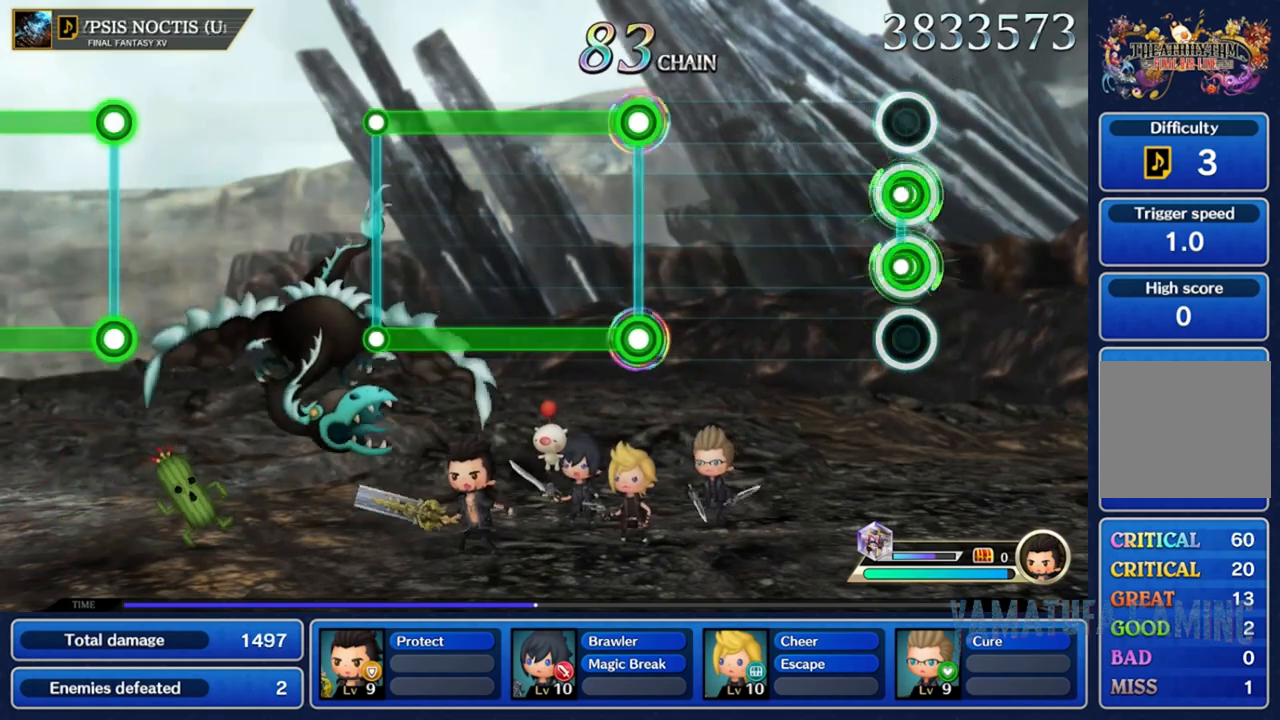
{"buttons": [], "left_stick": "center", "right_stick": "center", "events": [[33, "L2", "up"], [50, "R2", "up"]]}
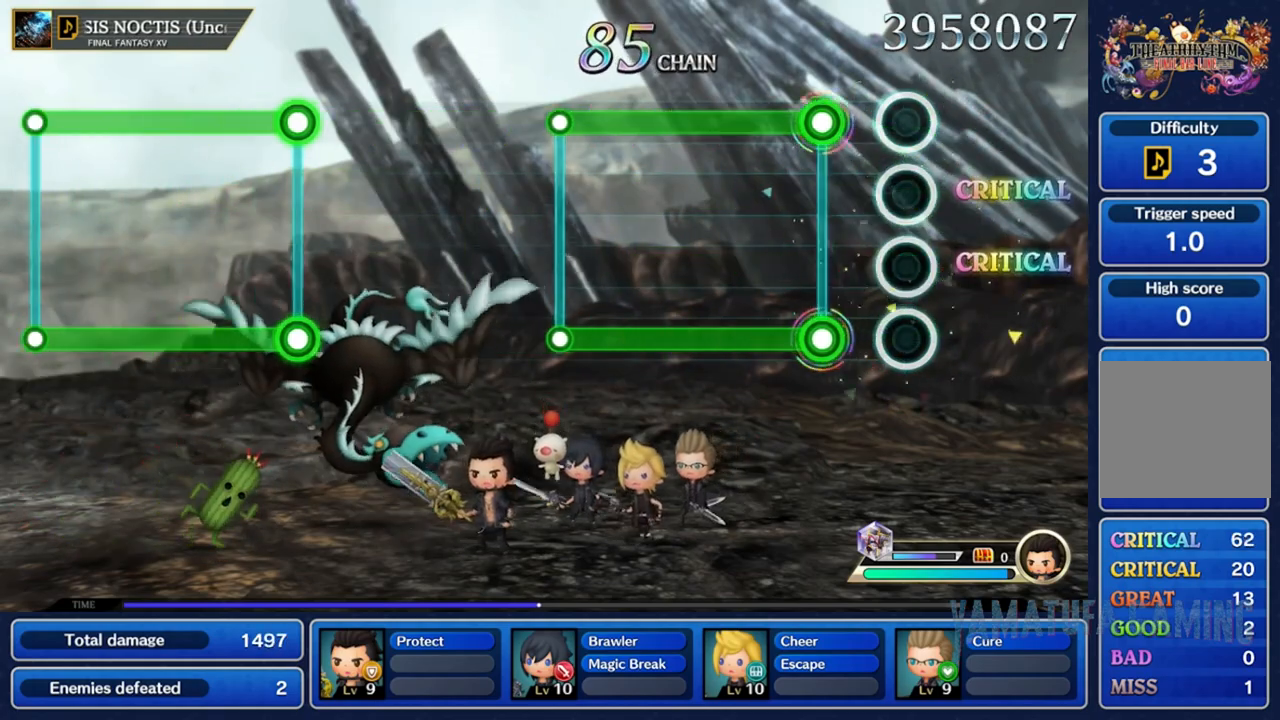
{"buttons": ["L2", "R2"], "left_stick": "center", "right_stick": "center", "events": [[233, "R2", "down"], [250, "L2", "down"]]}
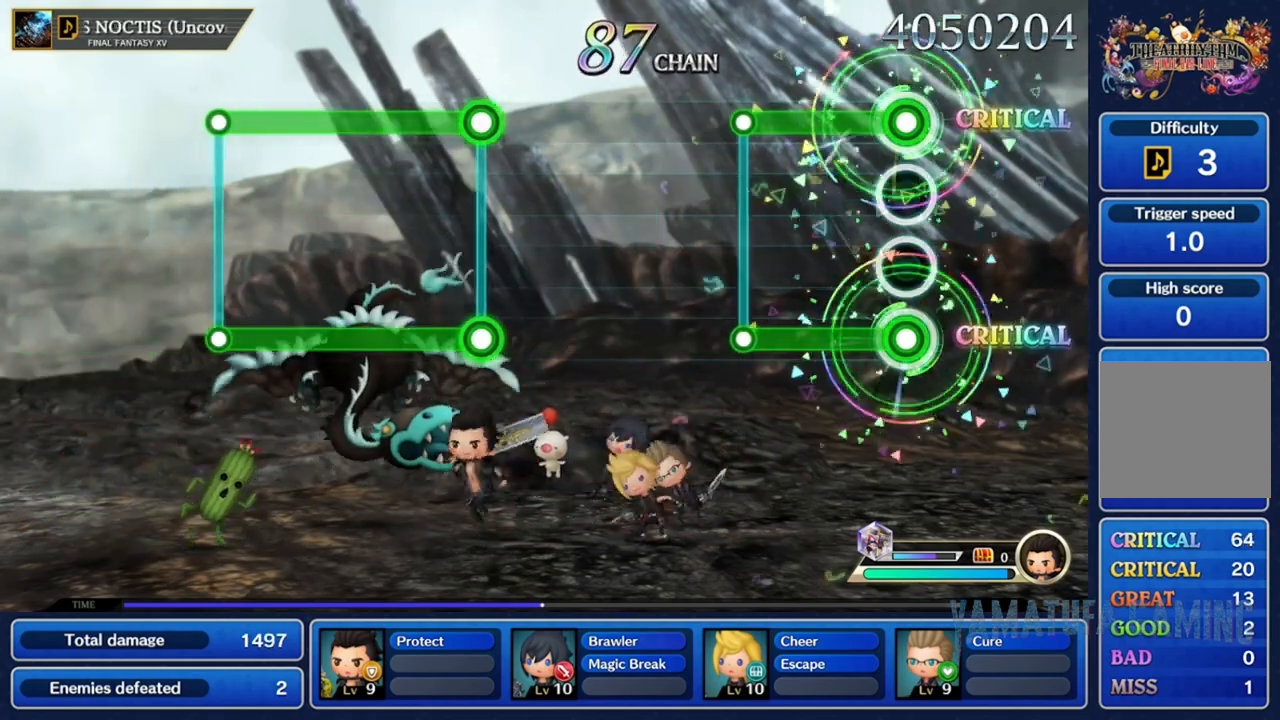
{"buttons": [], "left_stick": "center", "right_stick": "center", "events": [[500, "L2", "up"], [500, "R2", "up"]]}
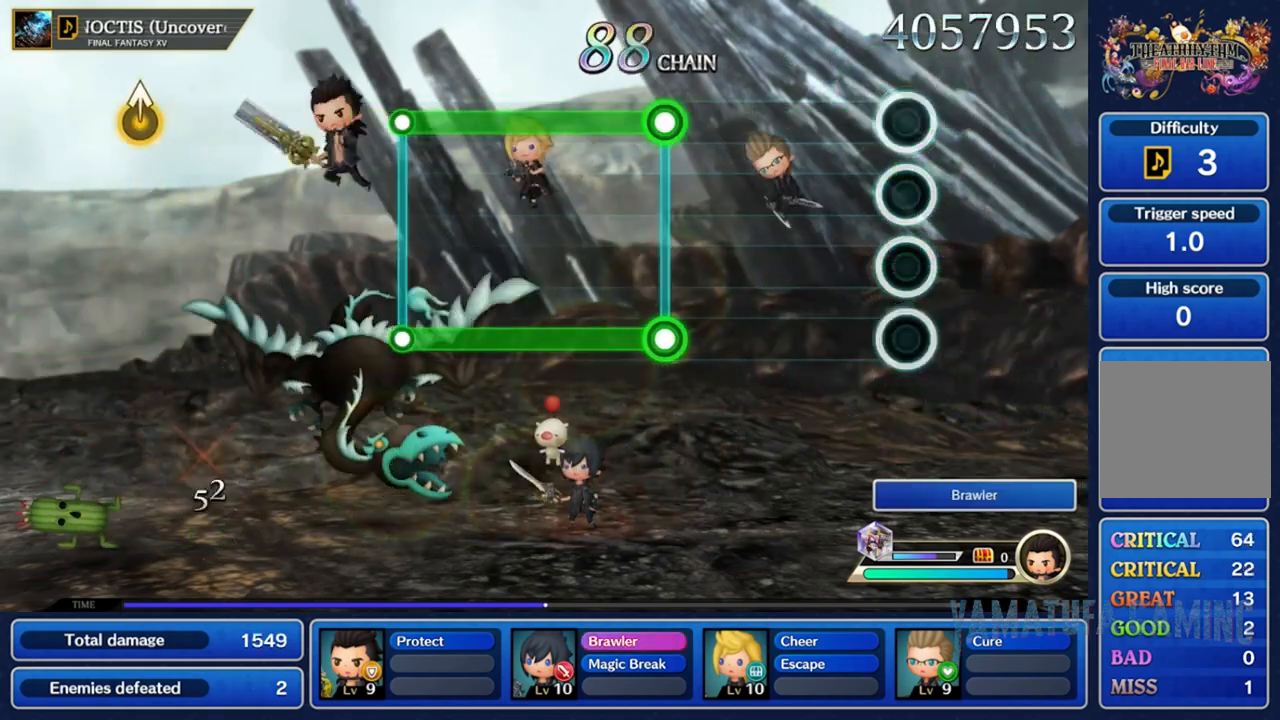
{"buttons": [], "left_stick": "center", "right_stick": "center", "events": []}
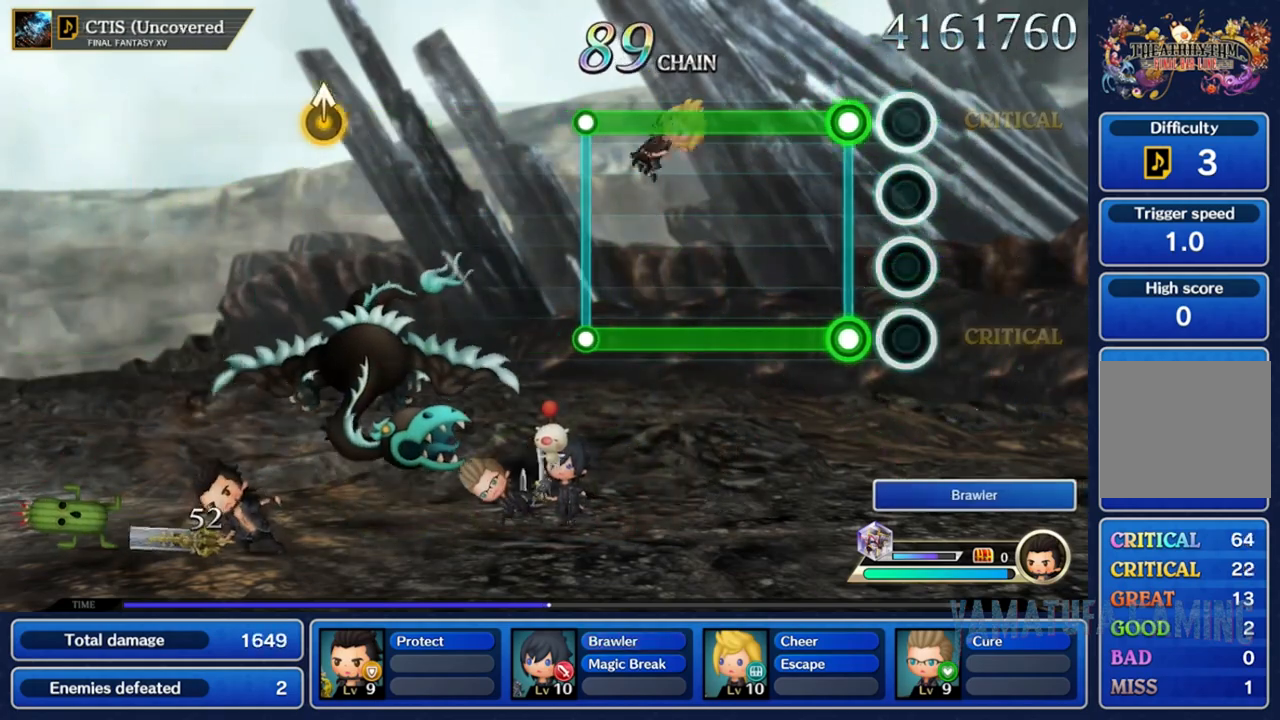
{"buttons": ["L2", "R2"], "left_stick": "center", "right_stick": "center", "events": [[133, "L2", "down"], [150, "R2", "down"]]}
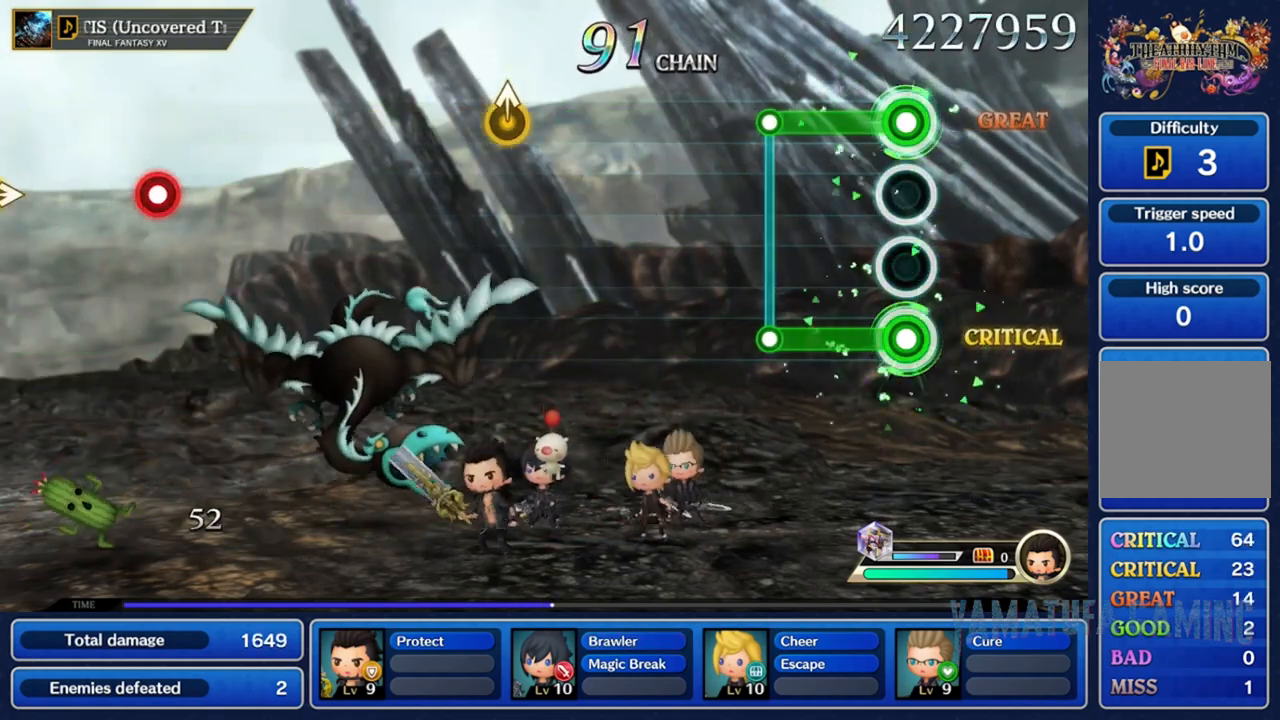
{"buttons": [], "left_stick": "center", "right_stick": "center", "events": [[417, "R2", "up"], [433, "L2", "up"]]}
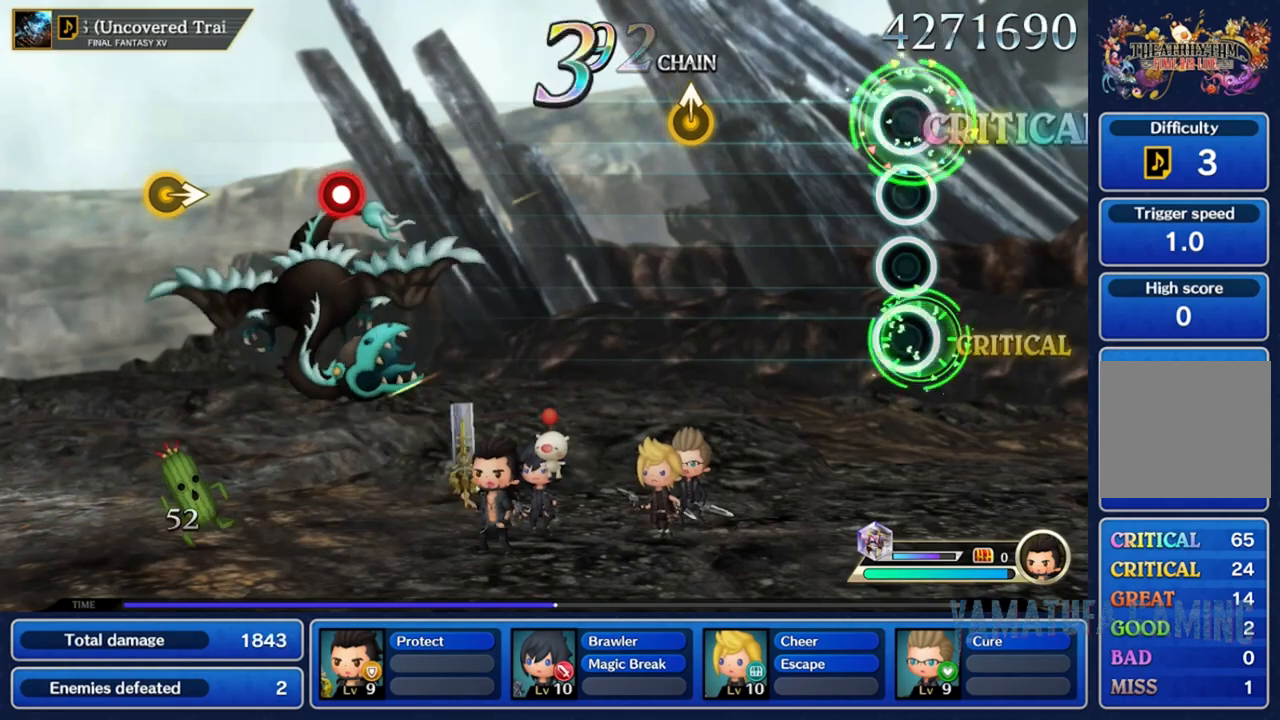
{"buttons": [], "left_stick": "center", "right_stick": "center", "events": []}
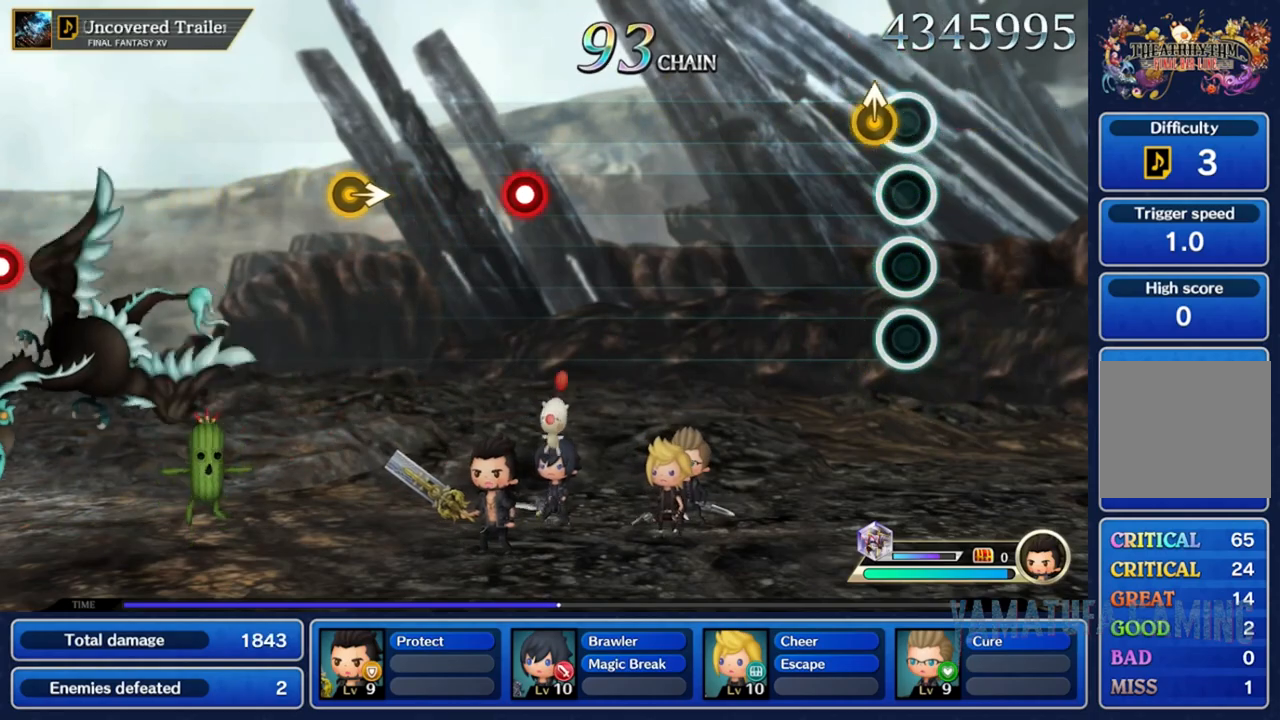
{"buttons": [], "left_stick": "center", "right_stick": "center", "events": []}
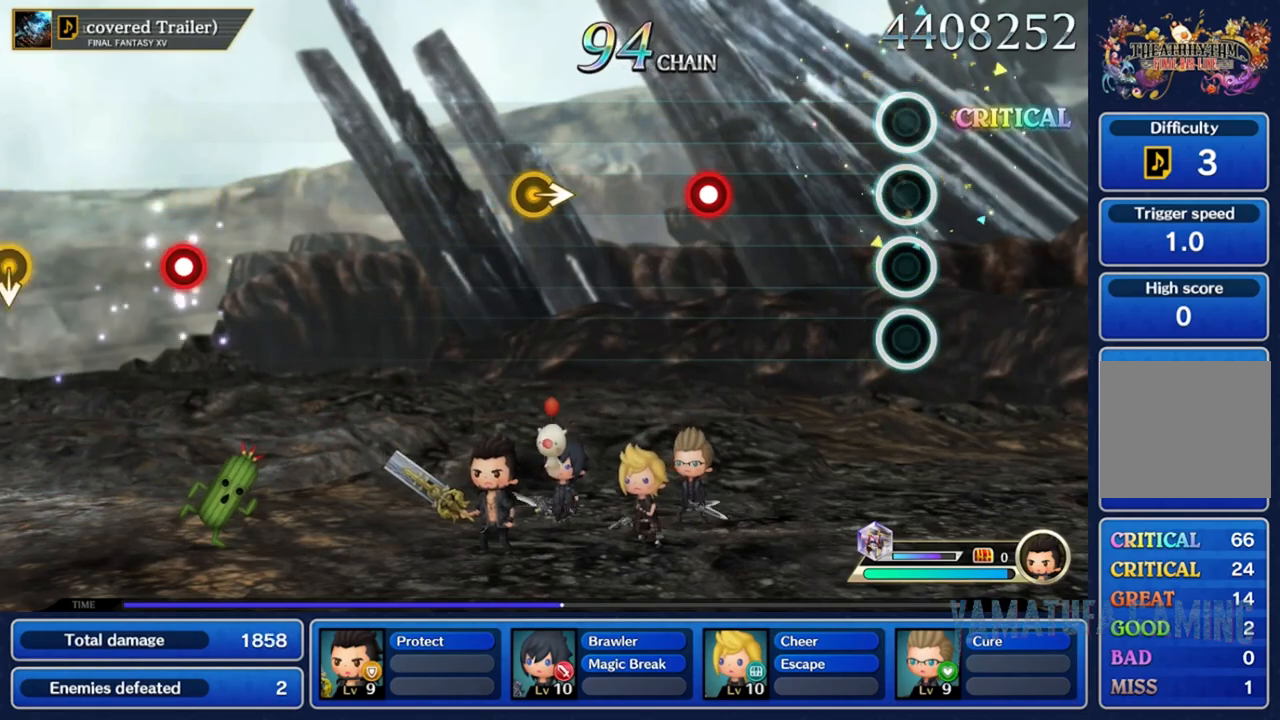
{"buttons": [], "left_stick": "center", "right_stick": "center", "events": []}
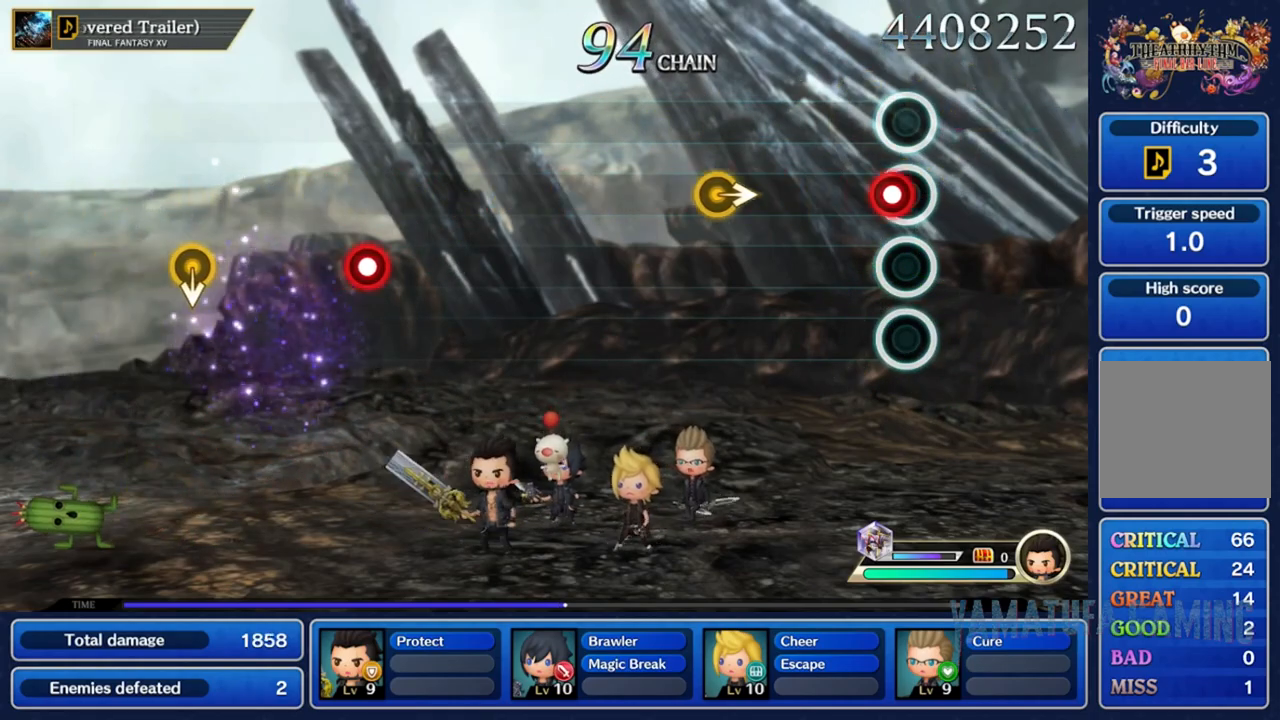
{"buttons": [], "left_stick": "center", "right_stick": "center", "events": [[50, "R2", "down"], [200, "R2", "up"]]}
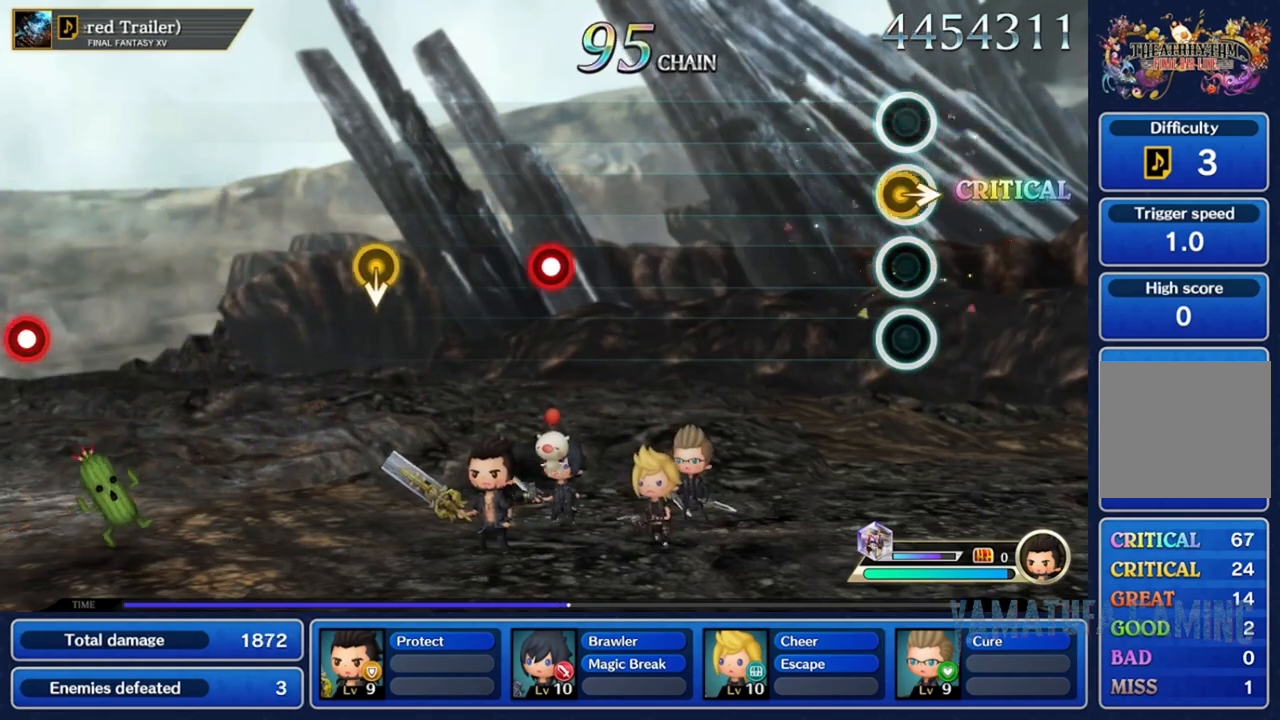
{"buttons": [], "left_stick": "center", "right_stick": "center", "events": [[33, "left_stick", "right"], [250, "left_stick", "center"]]}
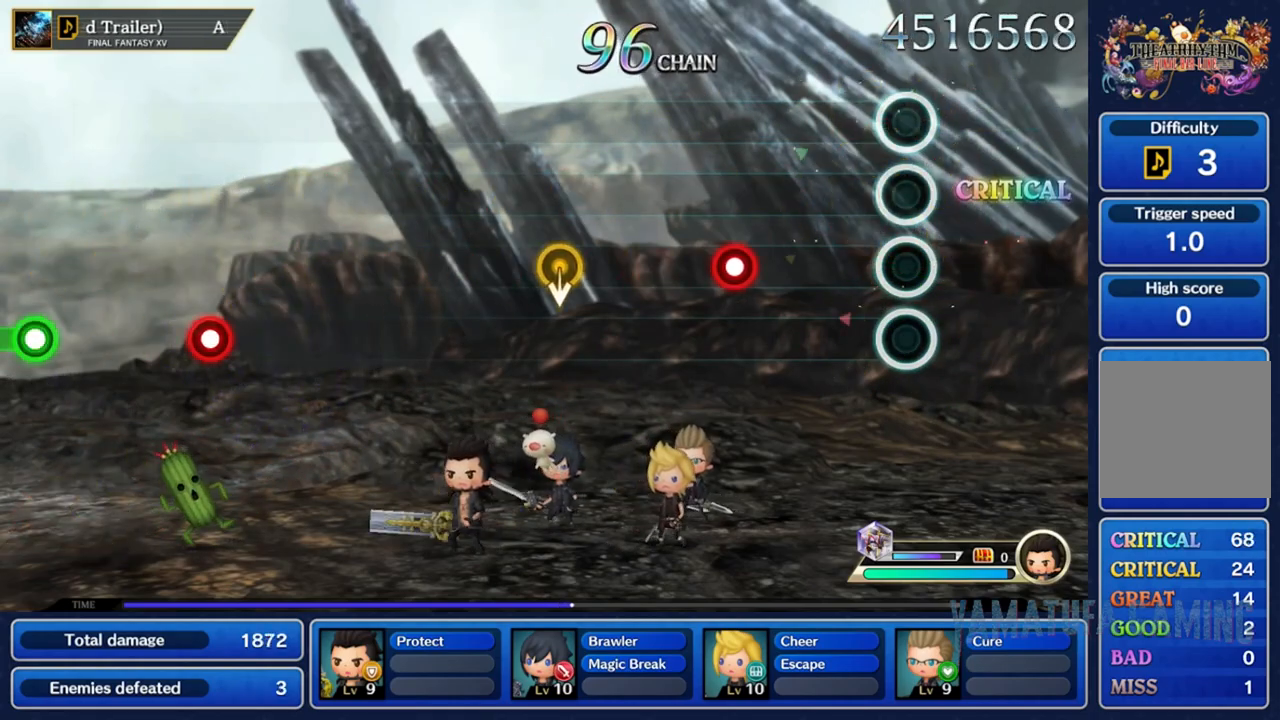
{"buttons": ["R2"], "left_stick": "center", "right_stick": "center", "events": [[467, "R2", "down"]]}
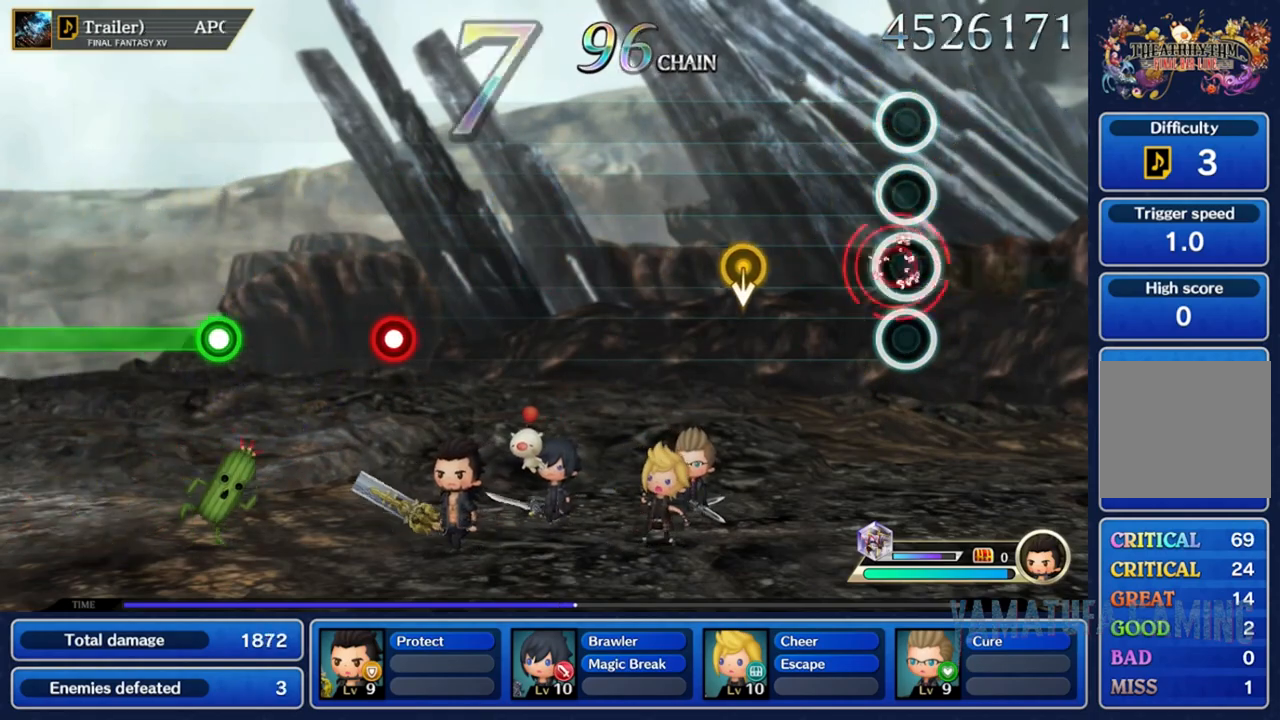
{"buttons": [], "left_stick": "down", "right_stick": "center", "events": [[83, "R2", "up"], [483, "left_stick", "down"]]}
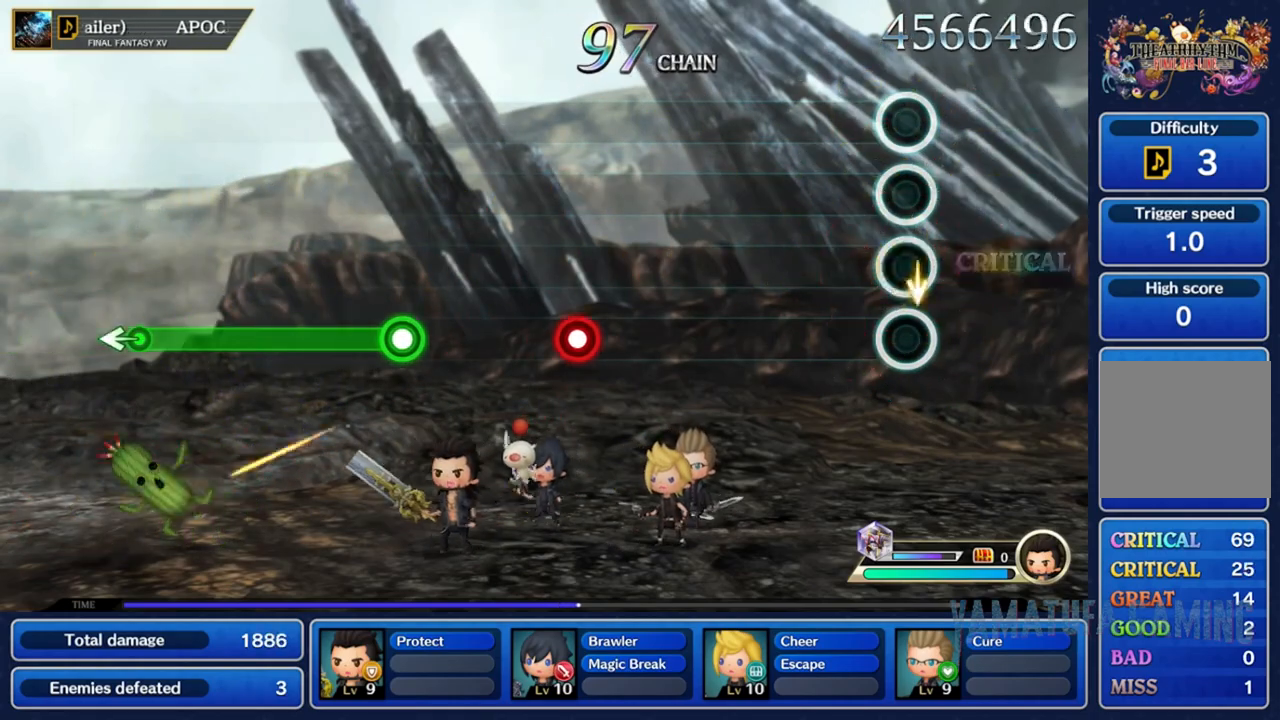
{"buttons": [], "left_stick": "center", "right_stick": "center", "events": [[200, "left_stick", "center"]]}